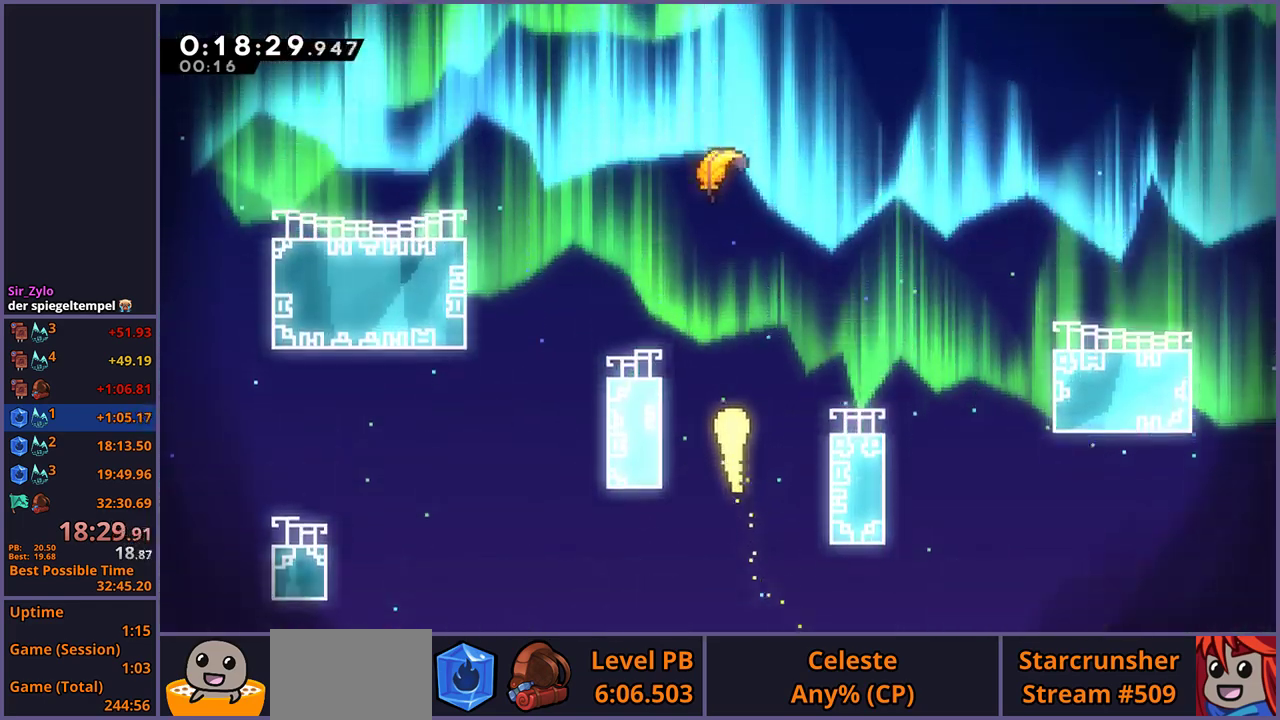
Gameplay with a controller (PlayStation layout); each line is a JSON object with the inputs held at the frame after it. "events" lists button and stick changes between this image and that frame as [ms after this image, input, new state], when the widget could be followed in between. Not read: R1.
{"buttons": [], "left_stick": "up", "right_stick": "center", "events": []}
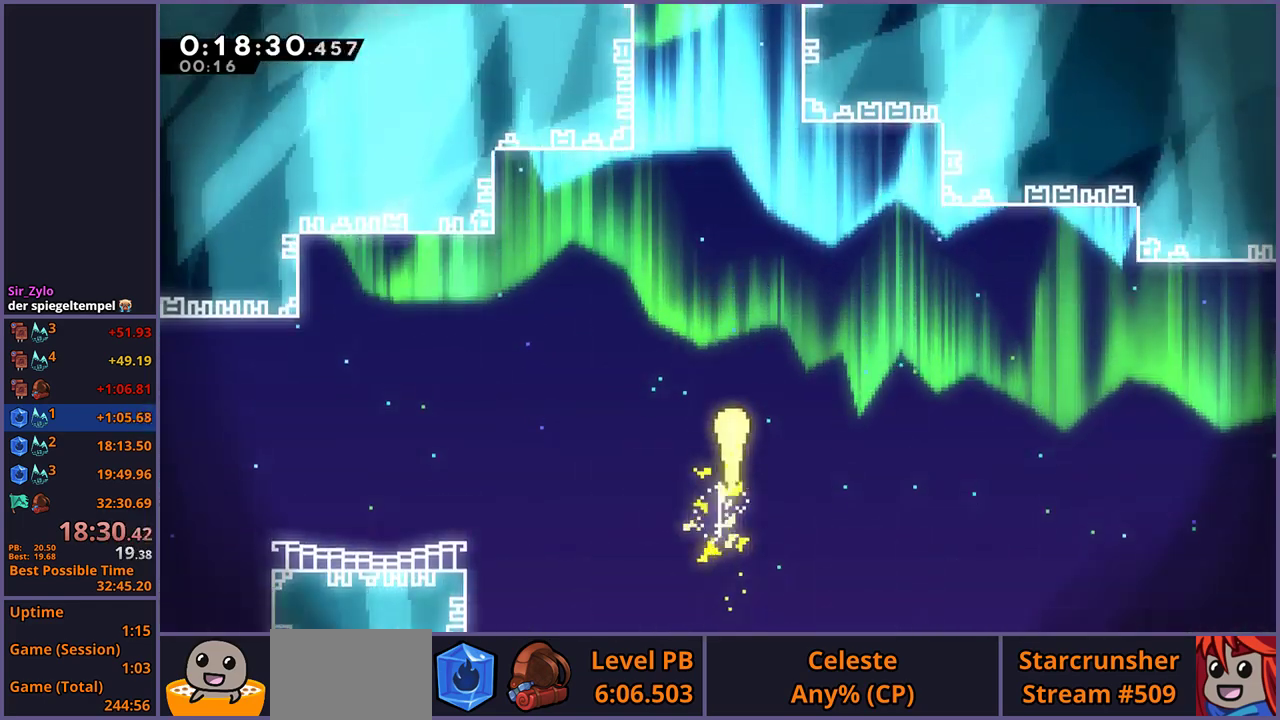
{"buttons": [], "left_stick": "up", "right_stick": "center", "events": []}
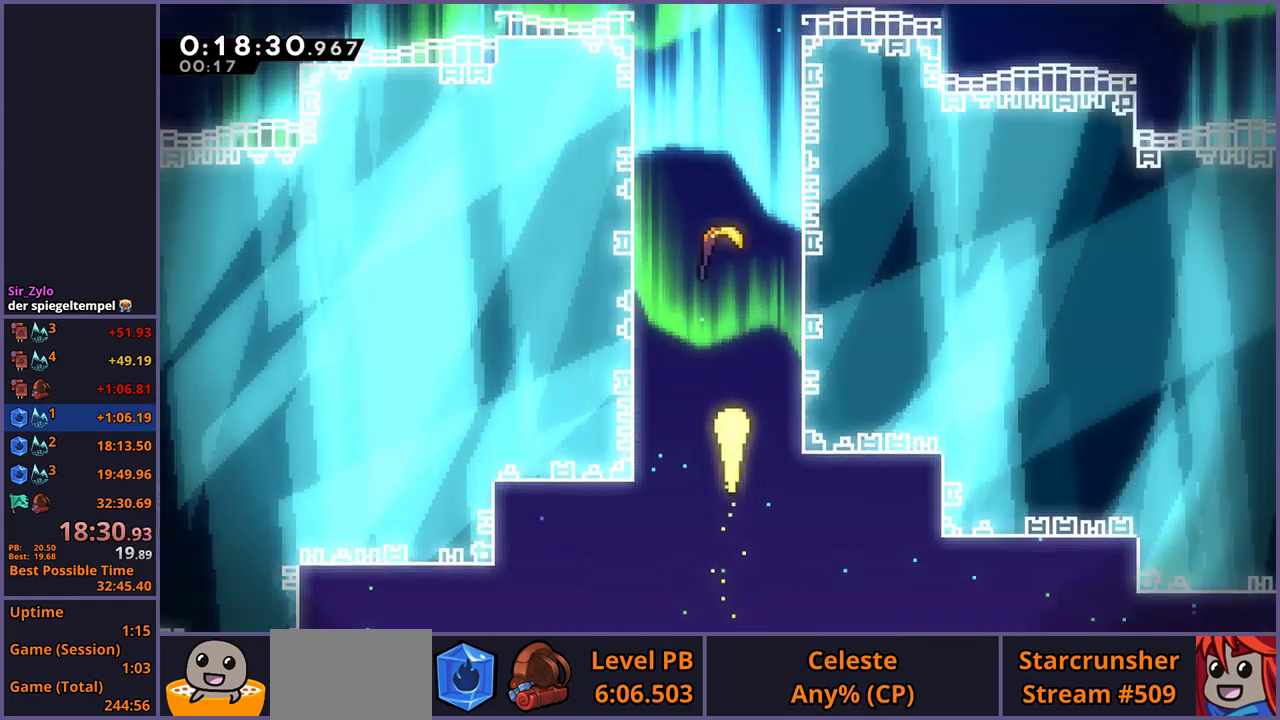
{"buttons": [], "left_stick": "up", "right_stick": "center", "events": []}
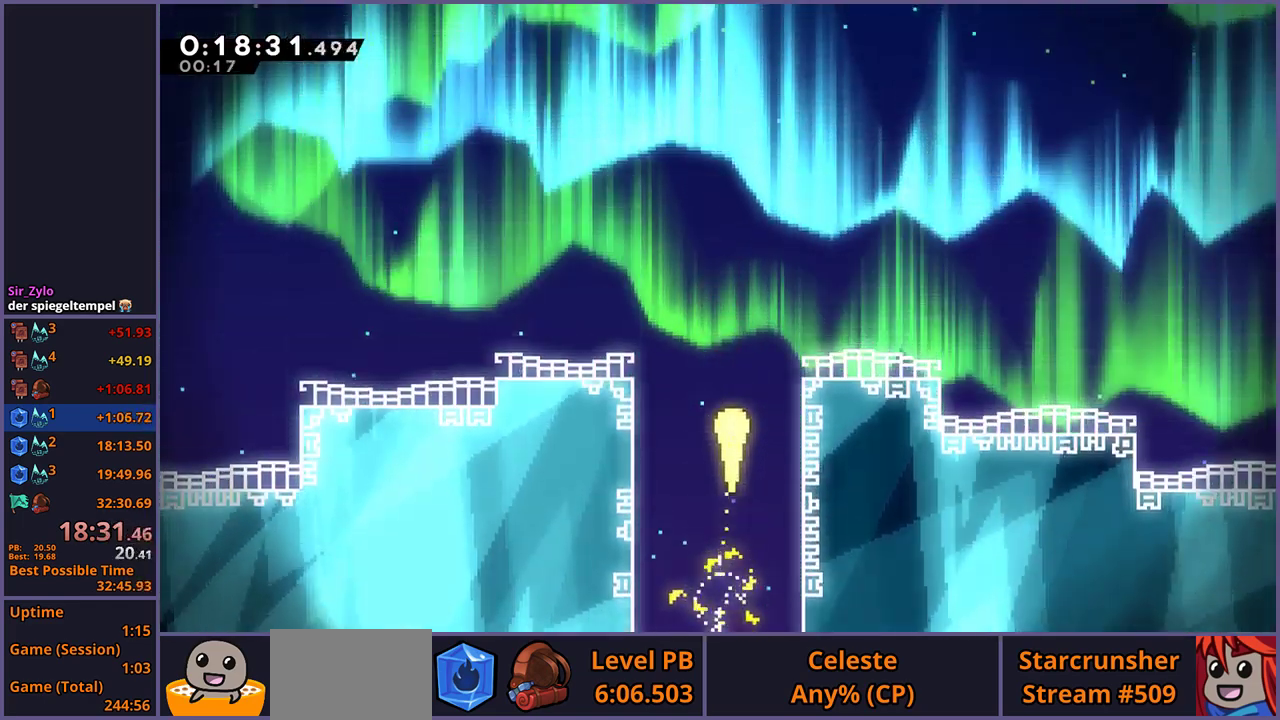
{"buttons": [], "left_stick": "up", "right_stick": "center", "events": []}
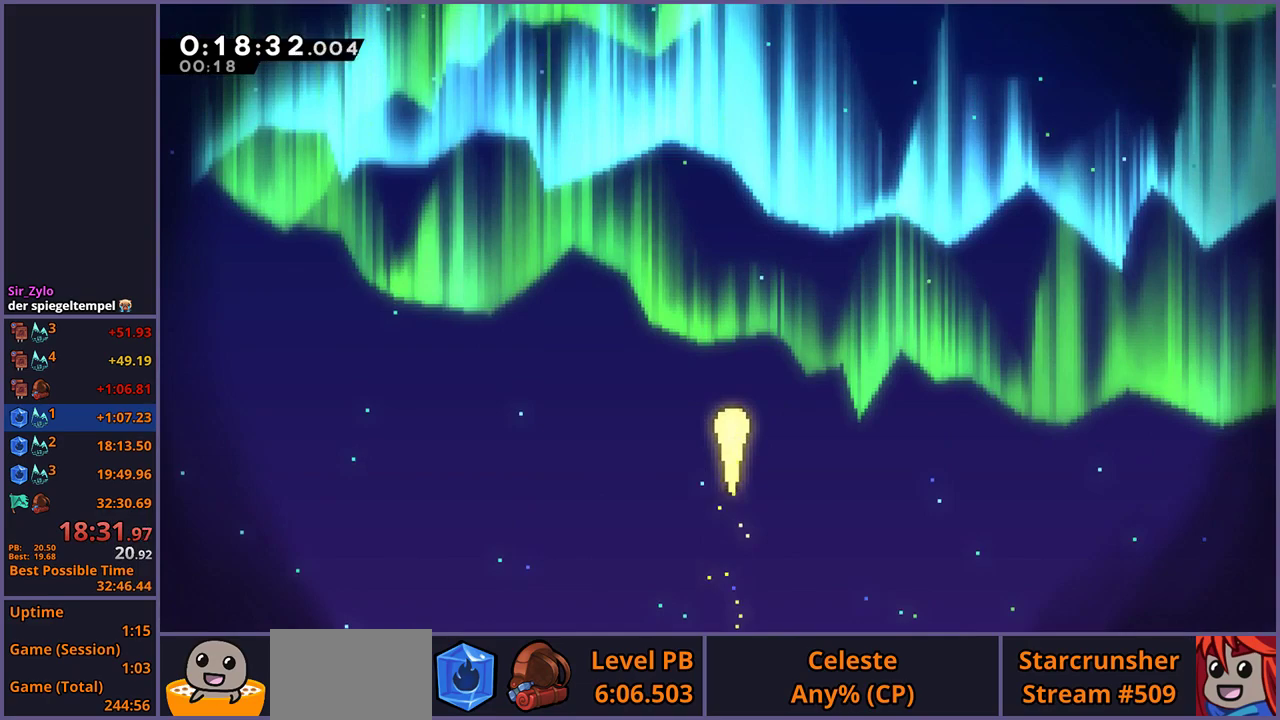
{"buttons": [], "left_stick": "center", "right_stick": "center", "events": [[483, "left_stick", "center"]]}
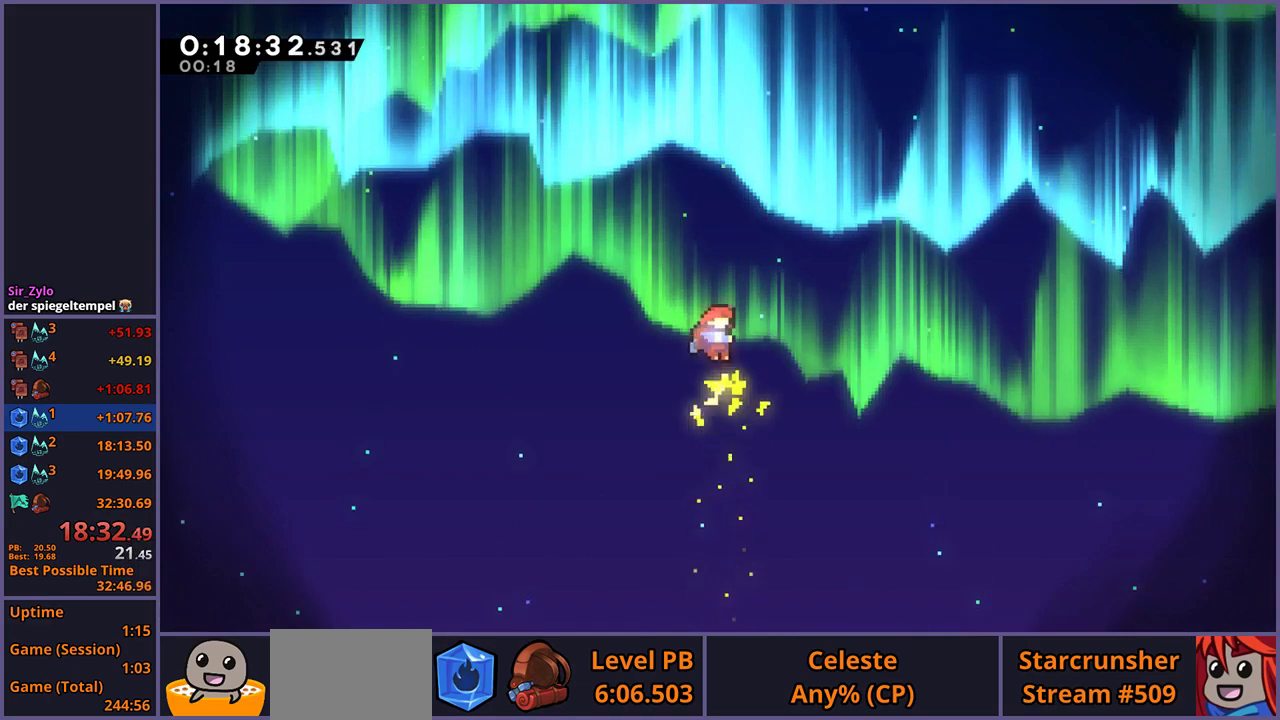
{"buttons": [], "left_stick": "up", "right_stick": "center", "events": [[100, "R2", "down"], [133, "DPAD_DOWN", "down"], [217, "DPAD_DOWN", "up"], [233, "CROSS", "down"], [233, "R2", "up"], [300, "CROSS", "up"], [500, "left_stick", "up"]]}
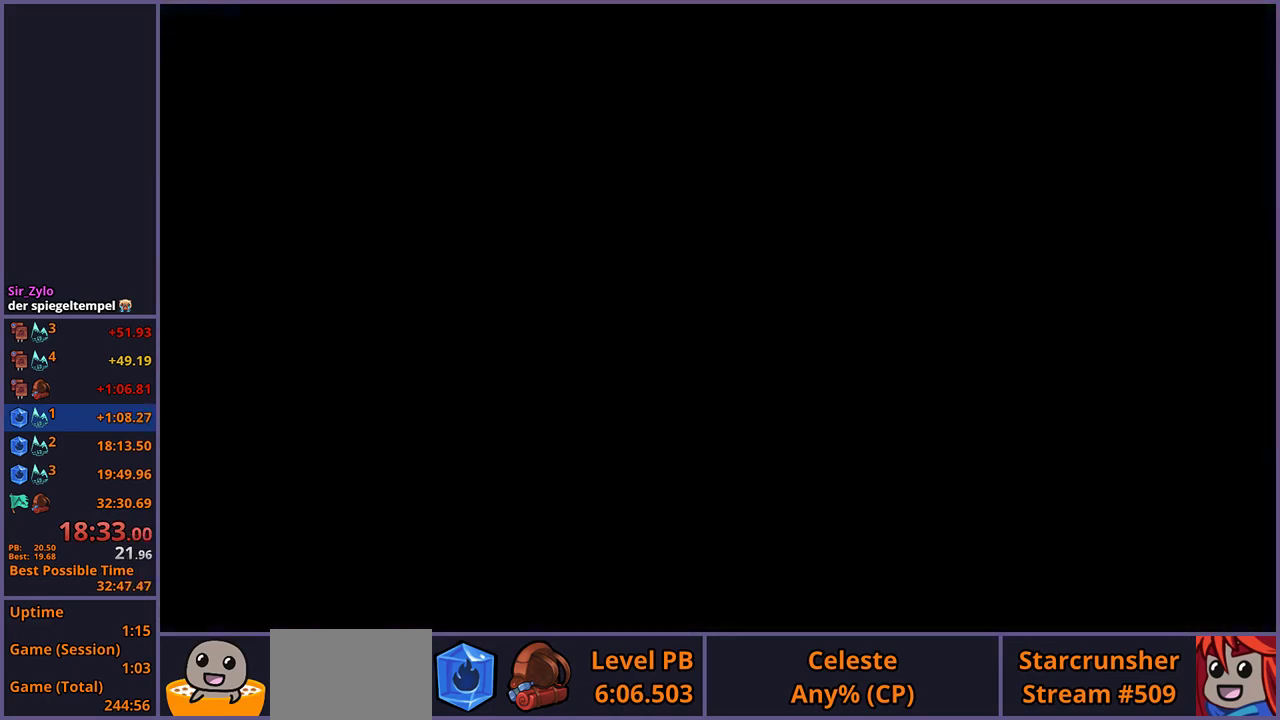
{"buttons": [], "left_stick": "up", "right_stick": "center", "events": []}
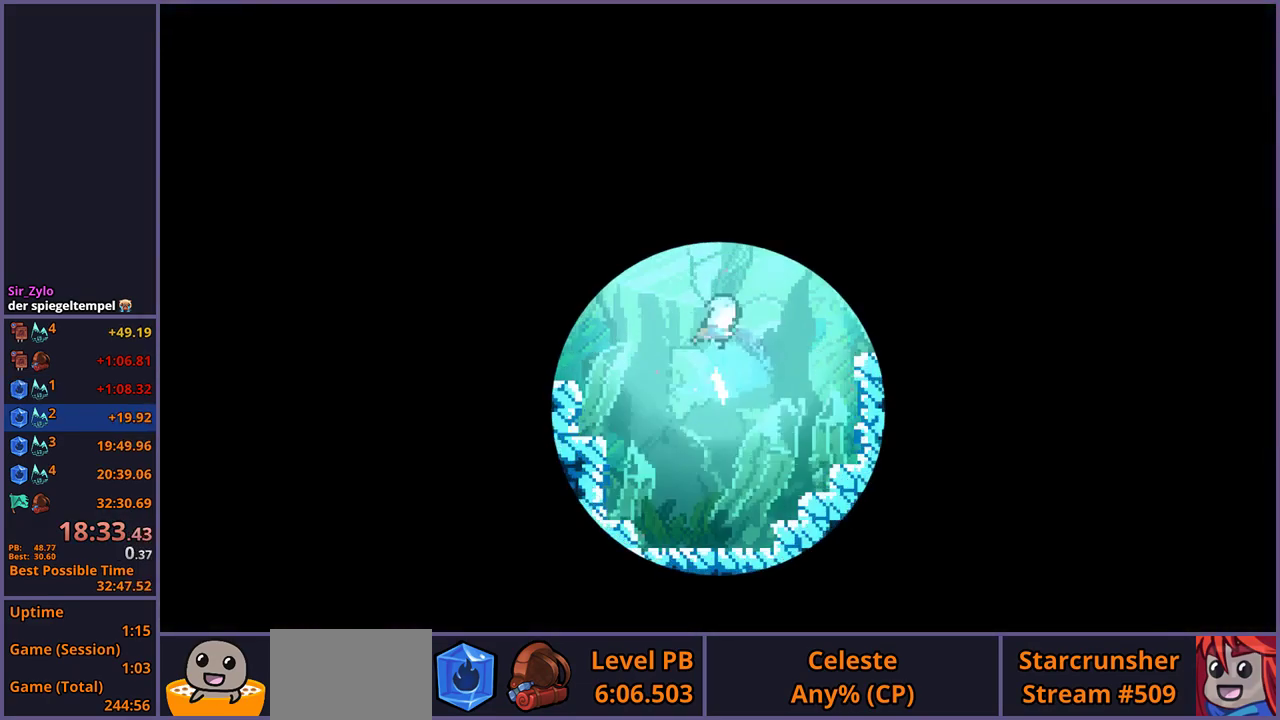
{"buttons": [], "left_stick": "up-left", "right_stick": "center", "events": [[17, "left_stick", "up-left"]]}
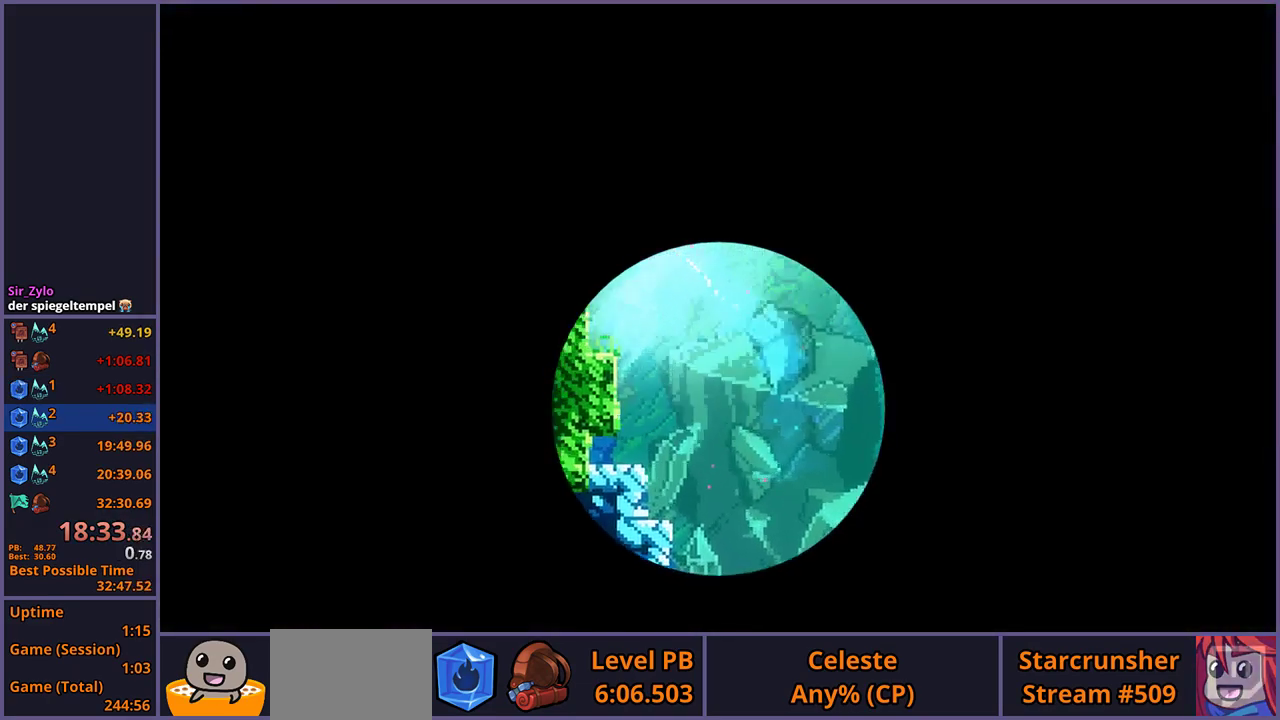
{"buttons": [], "left_stick": "up-left", "right_stick": "center", "events": []}
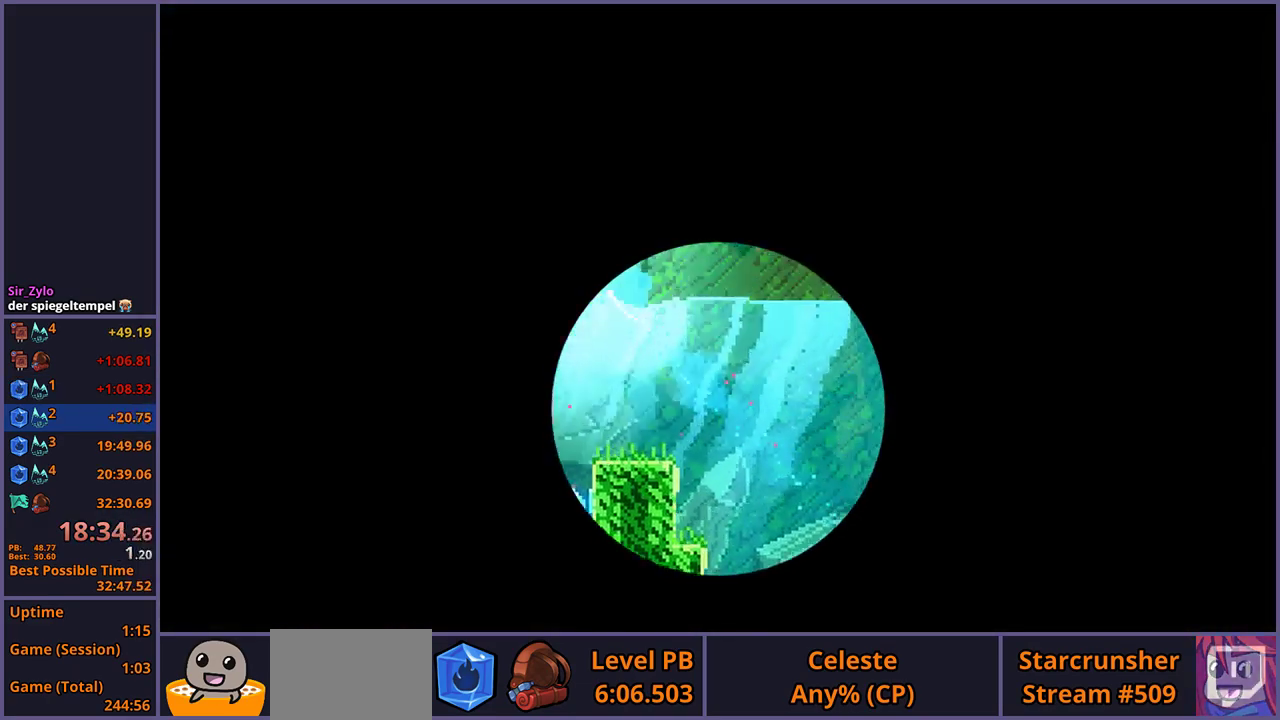
{"buttons": ["CROSS", "L1"], "left_stick": "center", "right_stick": "center", "events": [[117, "left_stick", "center"], [450, "L1", "down"], [467, "CROSS", "down"]]}
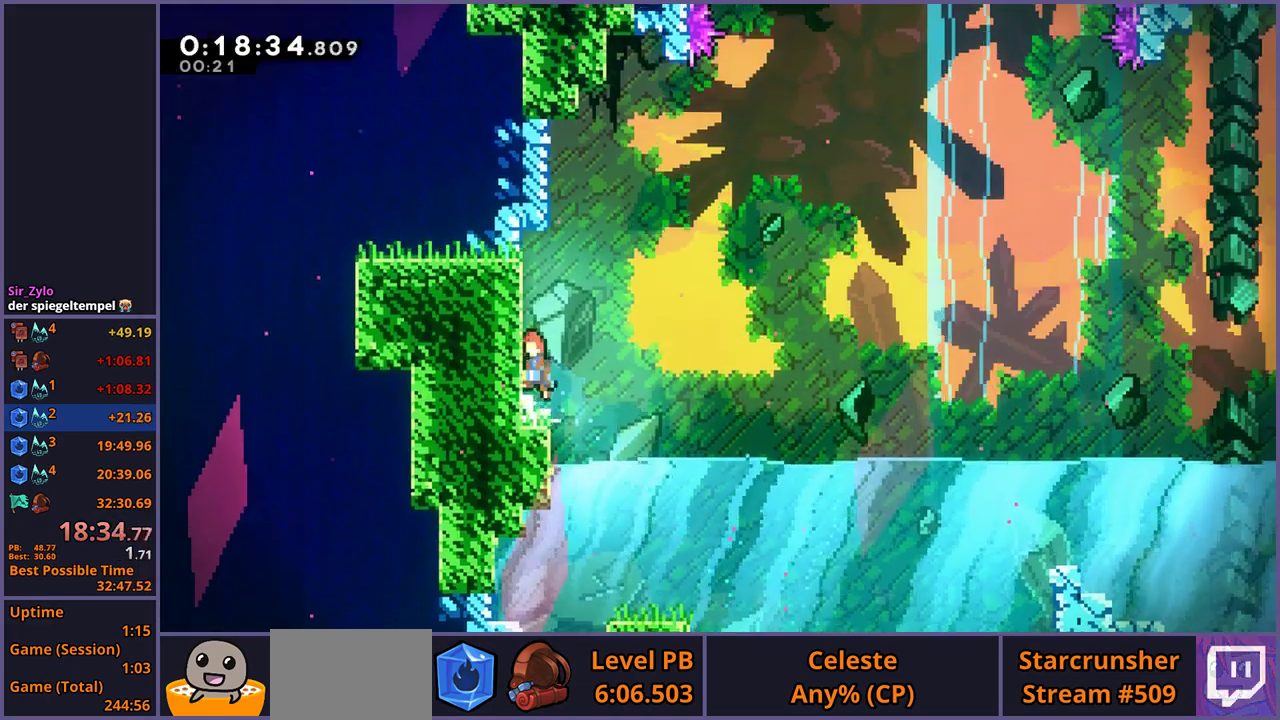
{"buttons": ["CROSS", "L1"], "left_stick": "right", "right_stick": "center", "events": [[67, "CROSS", "up"], [117, "CROSS", "down"], [300, "CROSS", "up"], [333, "left_stick", "right"], [350, "CROSS", "down"]]}
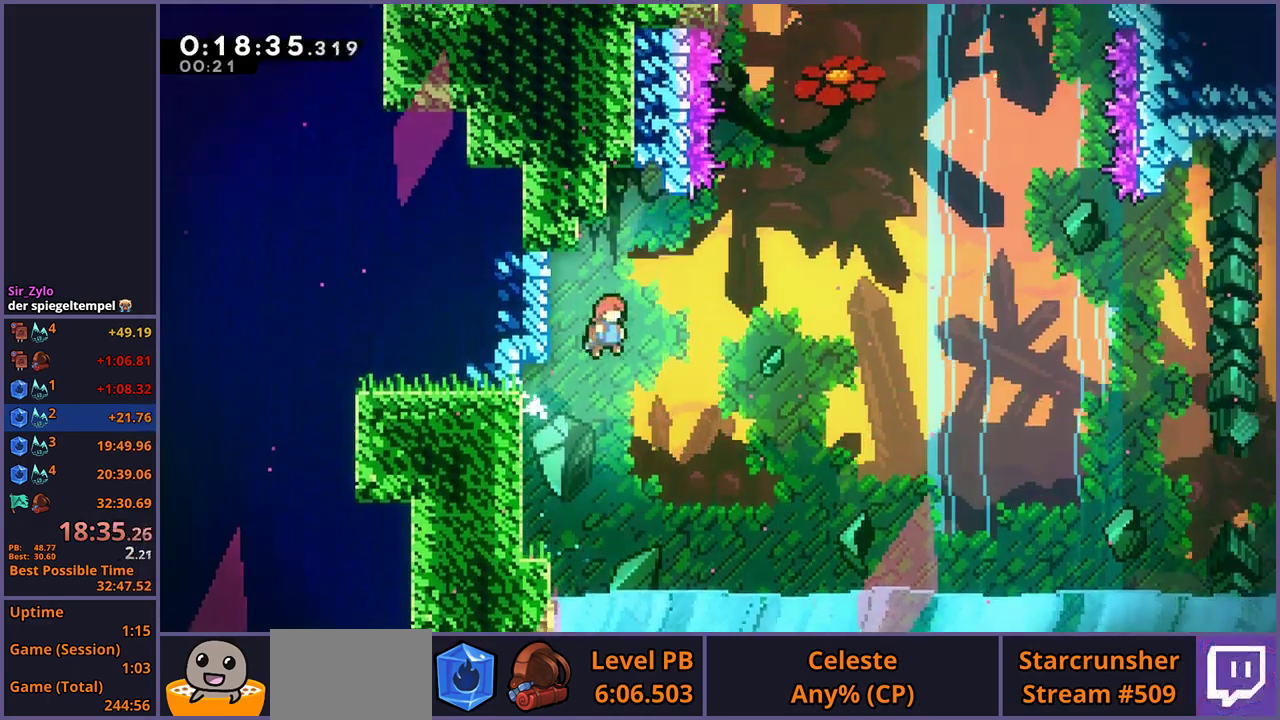
{"buttons": ["L1"], "left_stick": "up", "right_stick": "center", "events": [[350, "left_stick", "up"], [367, "CROSS", "up"]]}
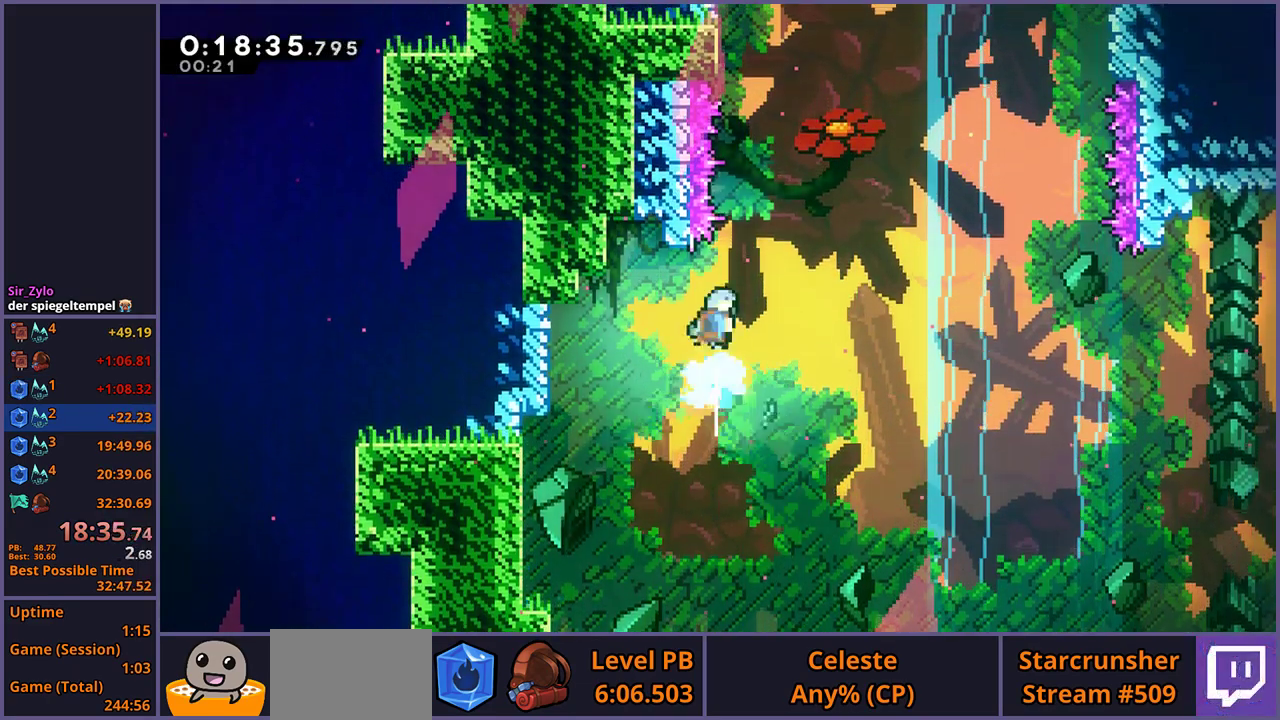
{"buttons": ["CROSS", "L1"], "left_stick": "up-left", "right_stick": "center", "events": [[100, "CROSS", "down"], [150, "left_stick", "up-left"]]}
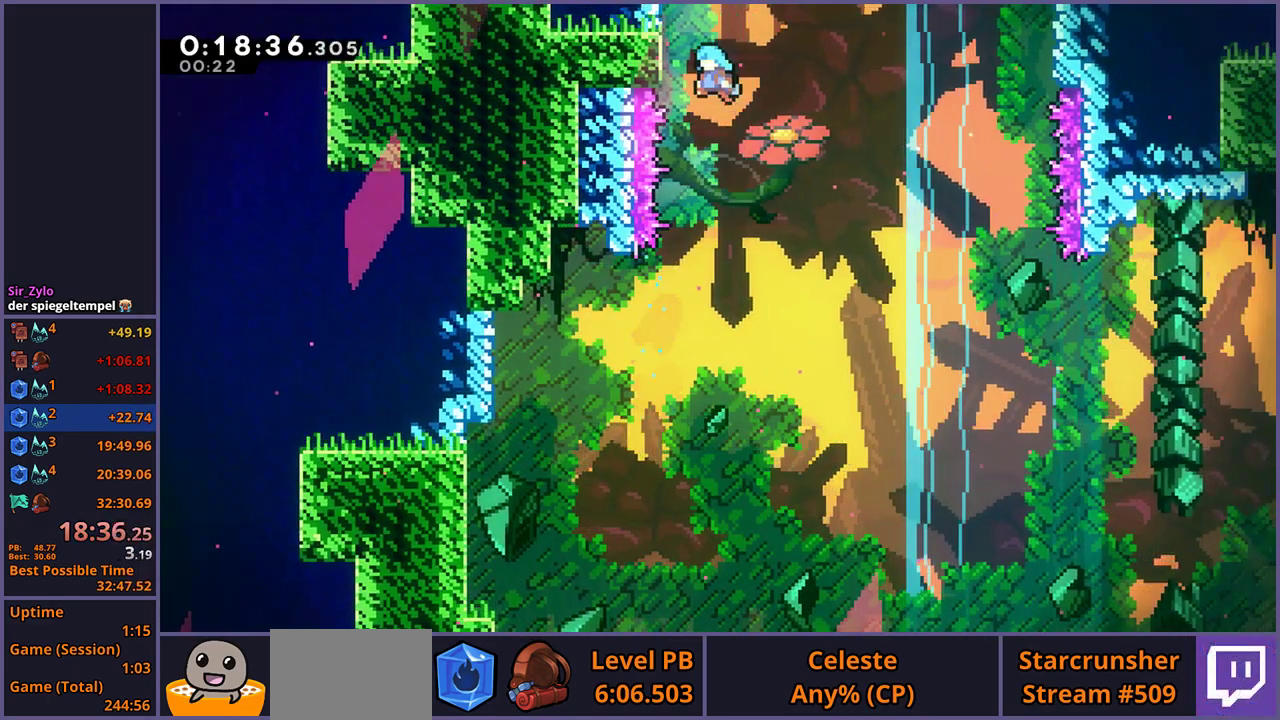
{"buttons": [], "left_stick": "center", "right_stick": "center", "events": [[67, "CROSS", "up"], [133, "CROSS", "down"], [167, "left_stick", "up"], [450, "CROSS", "up"], [467, "L1", "up"], [483, "left_stick", "center"]]}
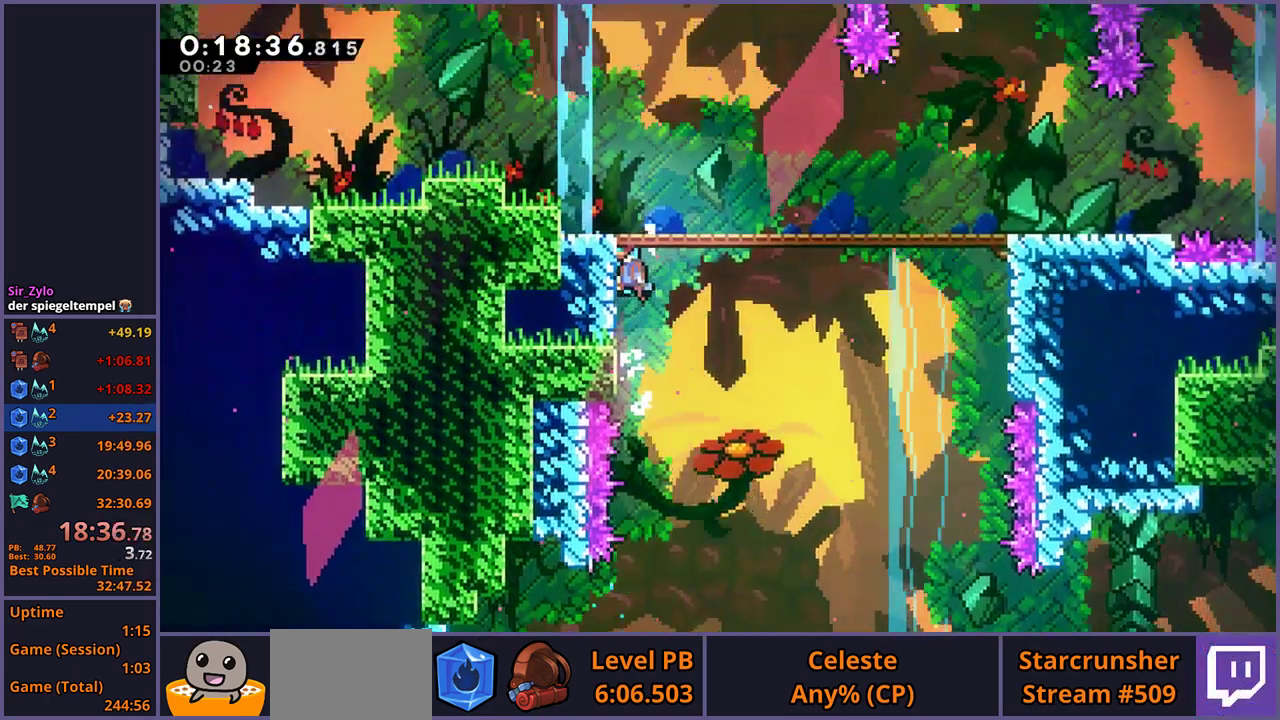
{"buttons": [], "left_stick": "center", "right_stick": "center", "events": []}
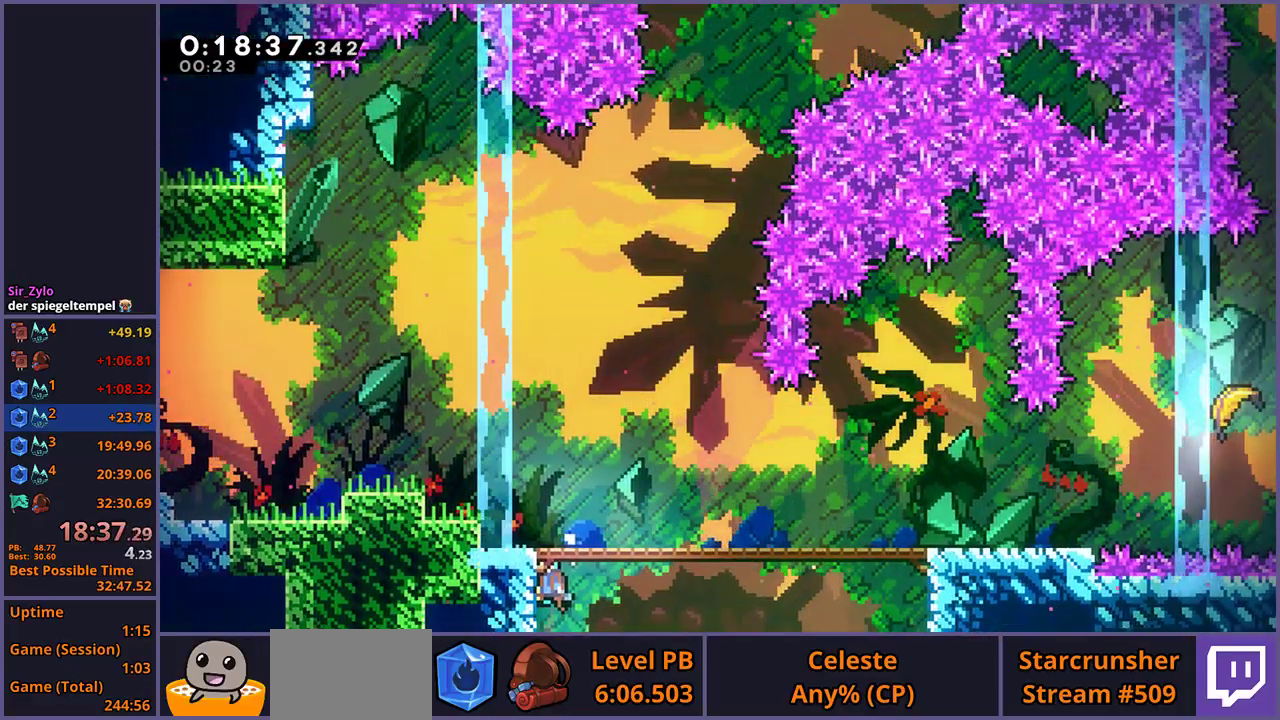
{"buttons": [], "left_stick": "right", "right_stick": "center", "events": [[233, "left_stick", "down-right"], [433, "CROSS", "down"], [500, "CROSS", "up"], [500, "left_stick", "right"]]}
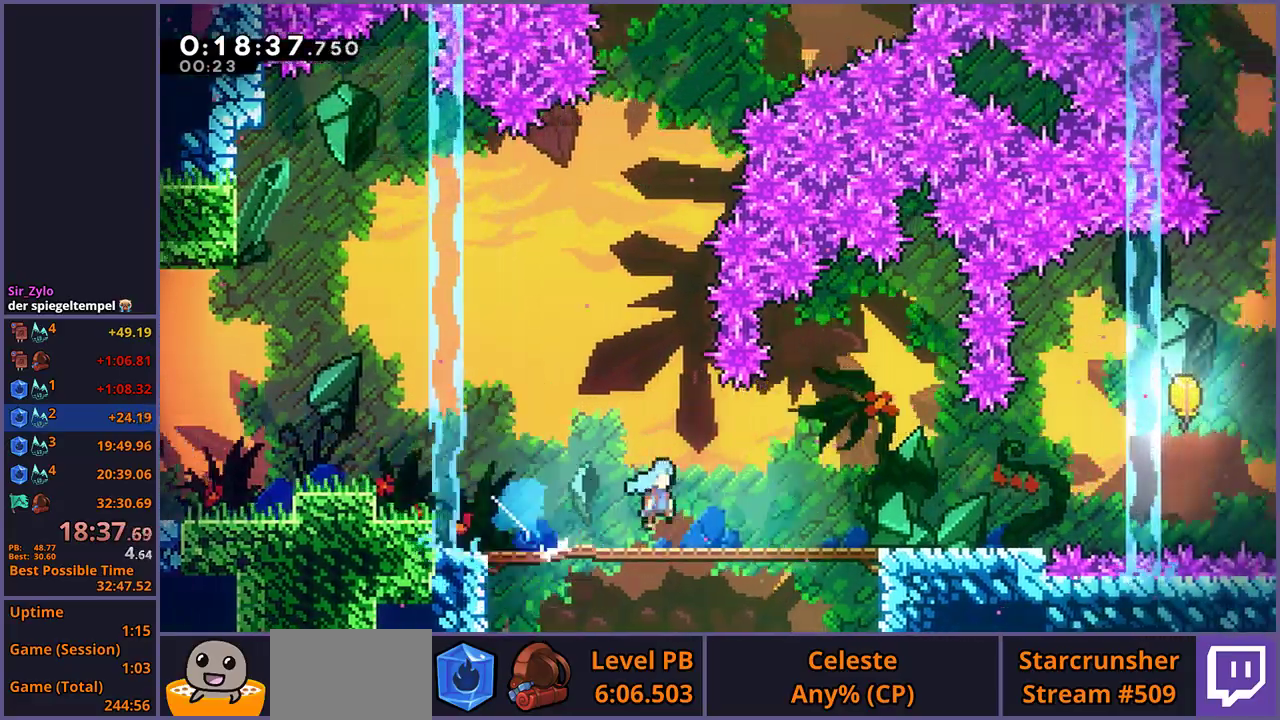
{"buttons": [], "left_stick": "up-right", "right_stick": "center", "events": [[150, "left_stick", "up-right"], [183, "CROSS", "down"], [267, "CROSS", "up"]]}
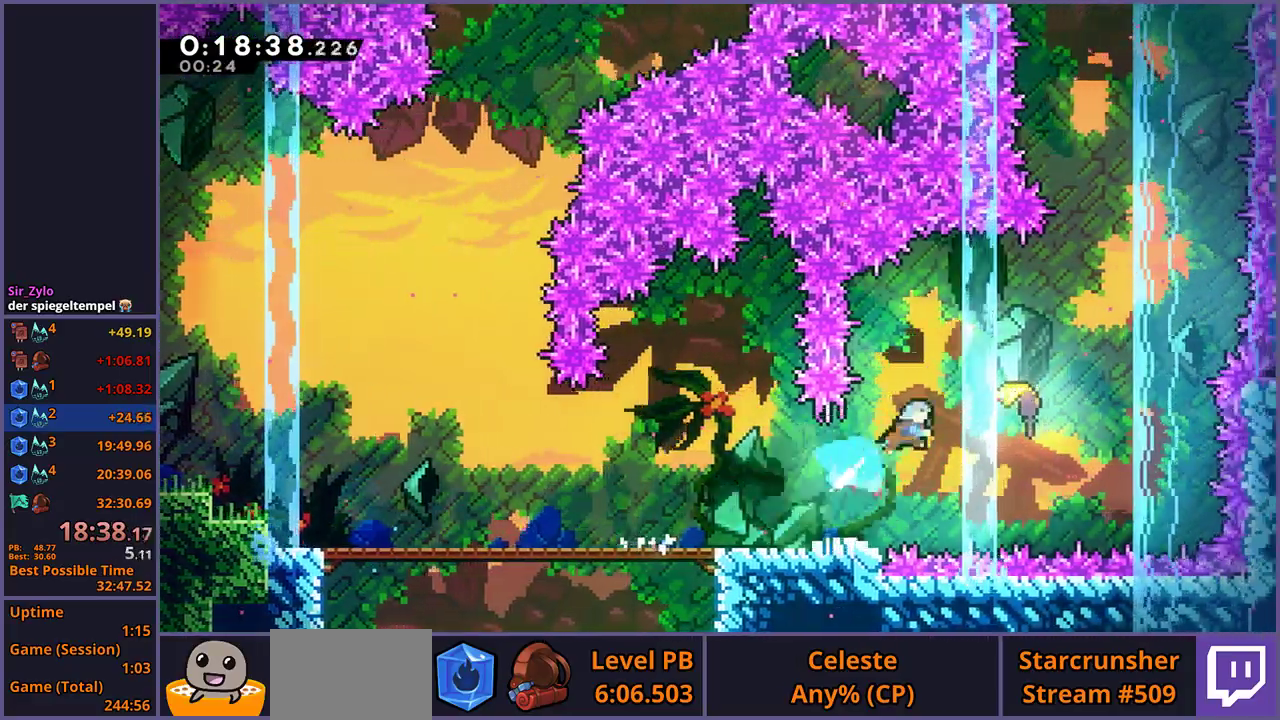
{"buttons": [], "left_stick": "up-right", "right_stick": "center", "events": []}
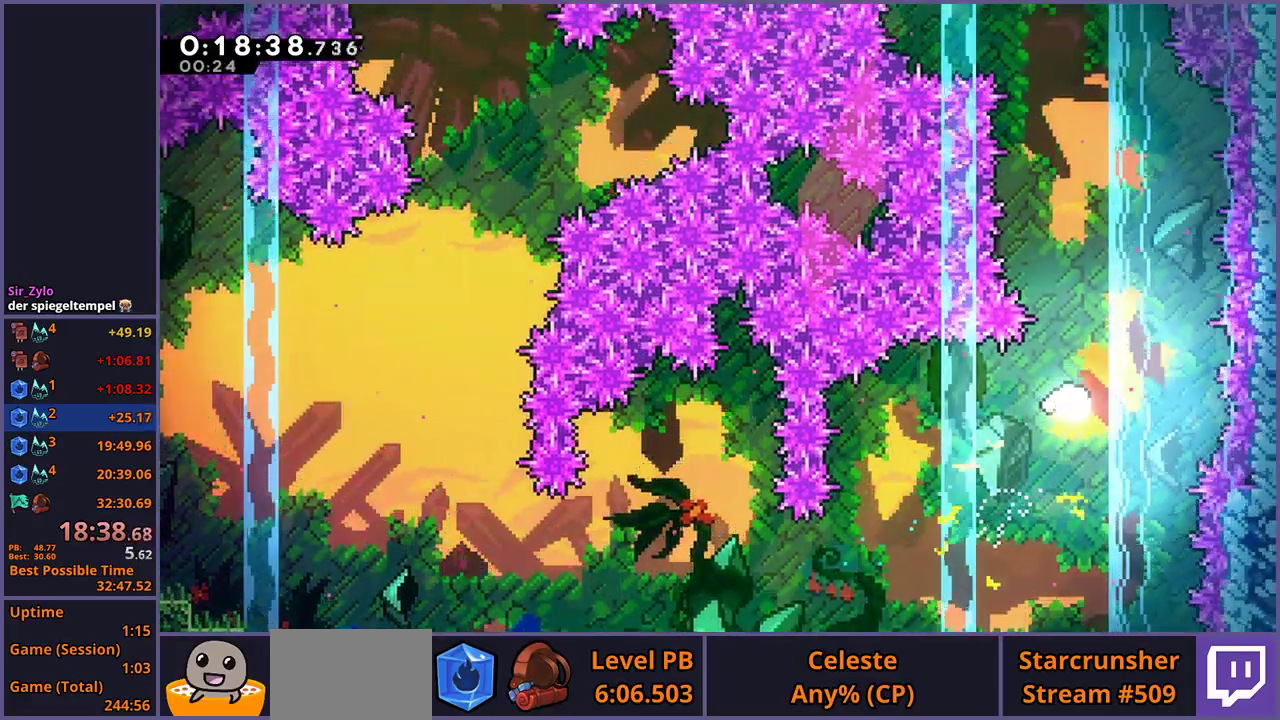
{"buttons": [], "left_stick": "up", "right_stick": "center", "events": [[17, "left_stick", "up"]]}
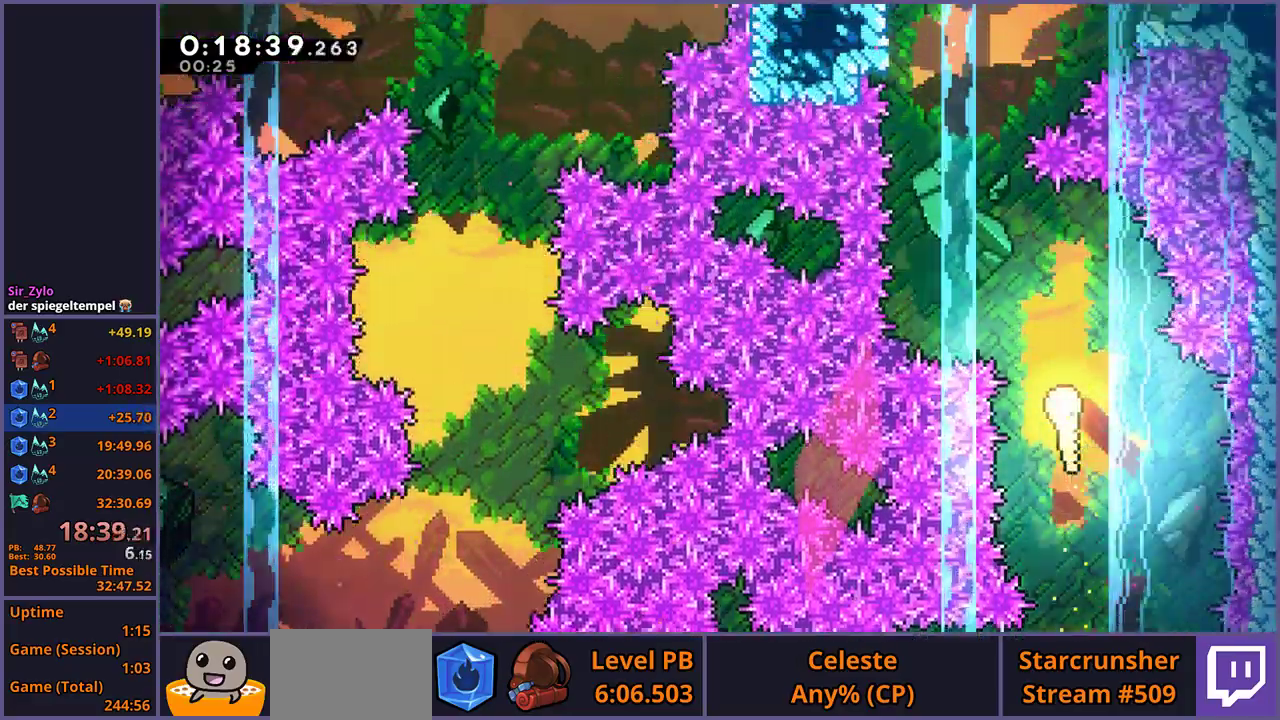
{"buttons": [], "left_stick": "up-right", "right_stick": "center", "events": [[500, "left_stick", "up-right"]]}
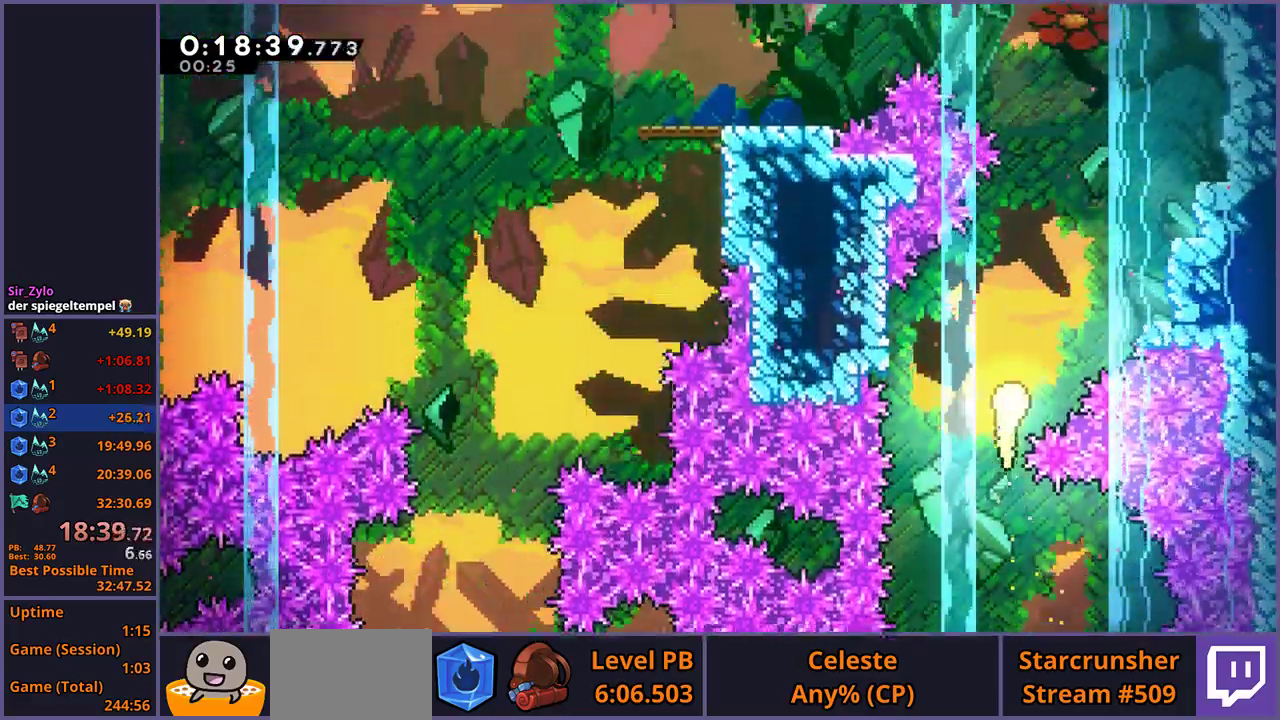
{"buttons": [], "left_stick": "up-left", "right_stick": "center", "events": [[233, "left_stick", "up"], [483, "left_stick", "up-left"]]}
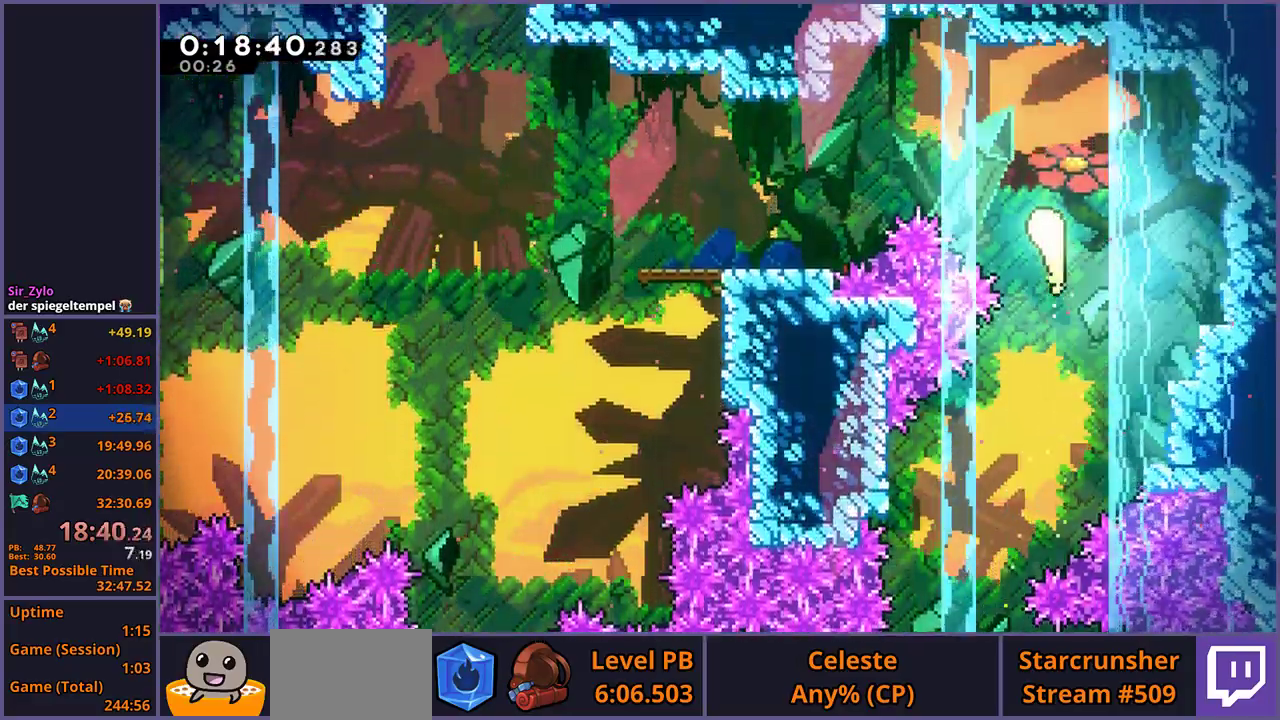
{"buttons": [], "left_stick": "left", "right_stick": "center", "events": [[150, "left_stick", "left"]]}
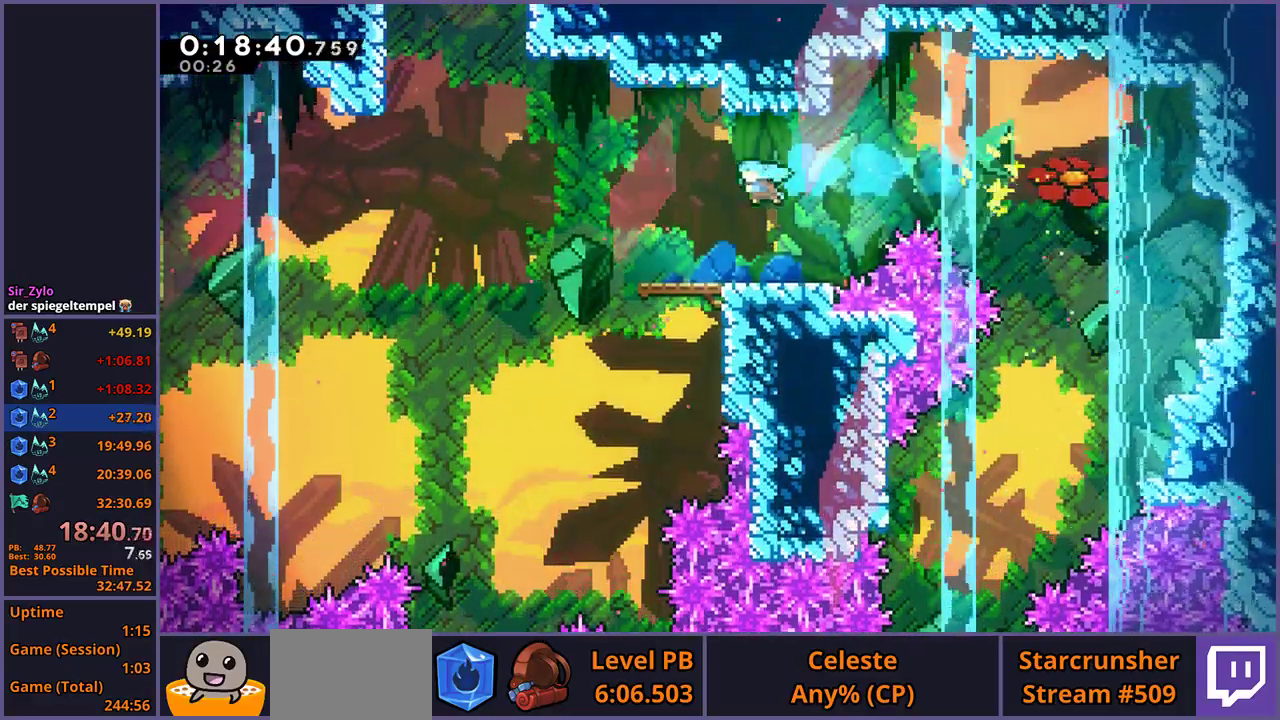
{"buttons": ["CROSS"], "left_stick": "left", "right_stick": "center", "events": [[317, "CROSS", "down"]]}
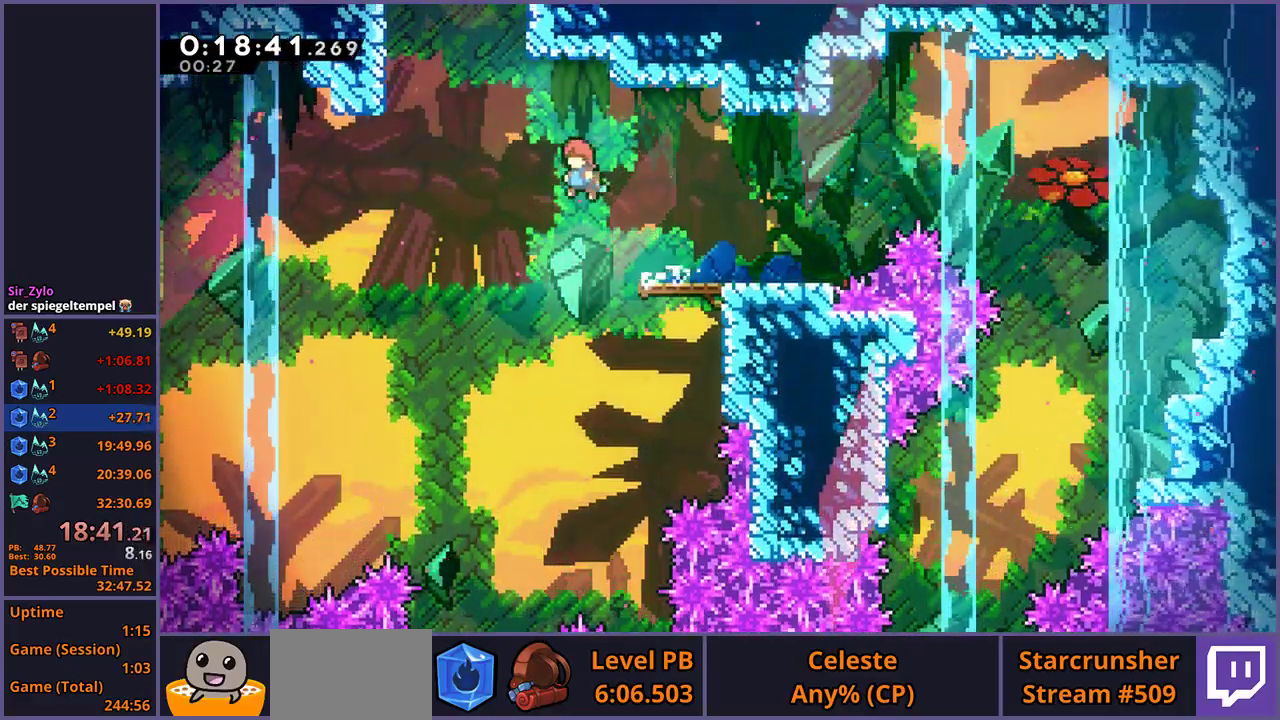
{"buttons": [], "left_stick": "up-left", "right_stick": "center", "events": [[83, "left_stick", "up-left"], [250, "CROSS", "up"]]}
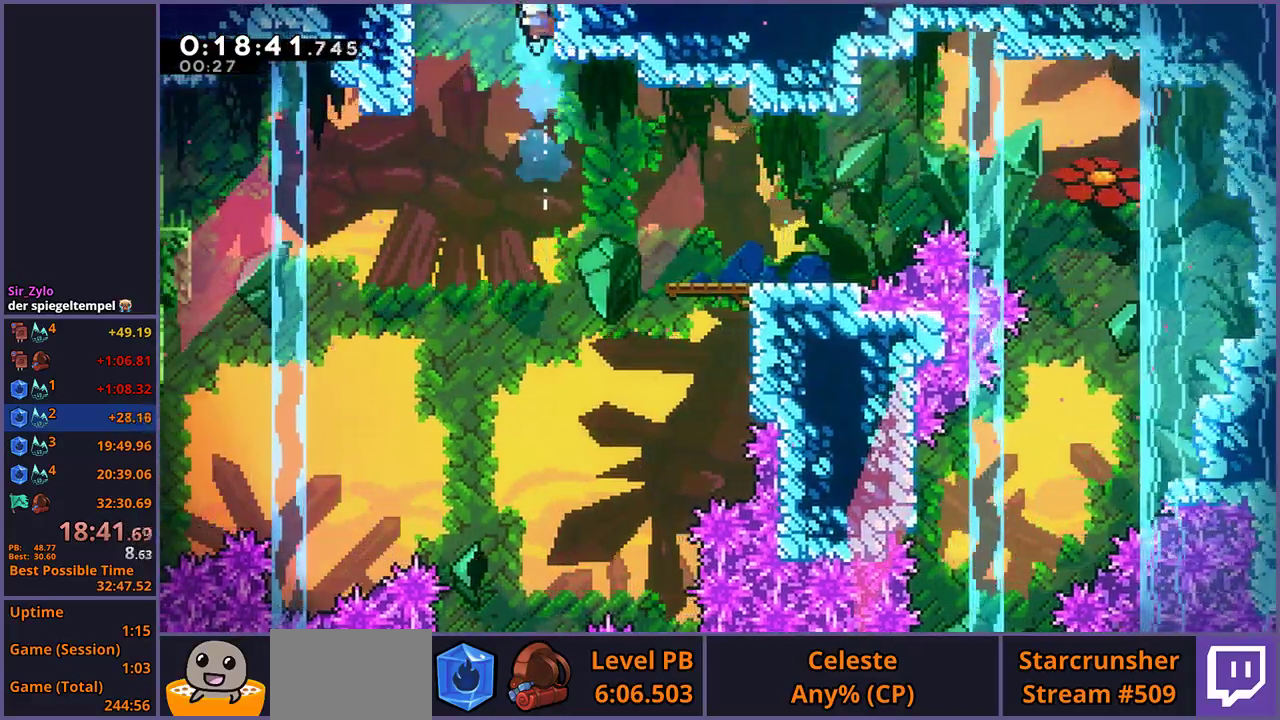
{"buttons": ["CROSS"], "left_stick": "center", "right_stick": "center", "events": [[133, "left_stick", "up"], [233, "CROSS", "down"], [433, "left_stick", "center"]]}
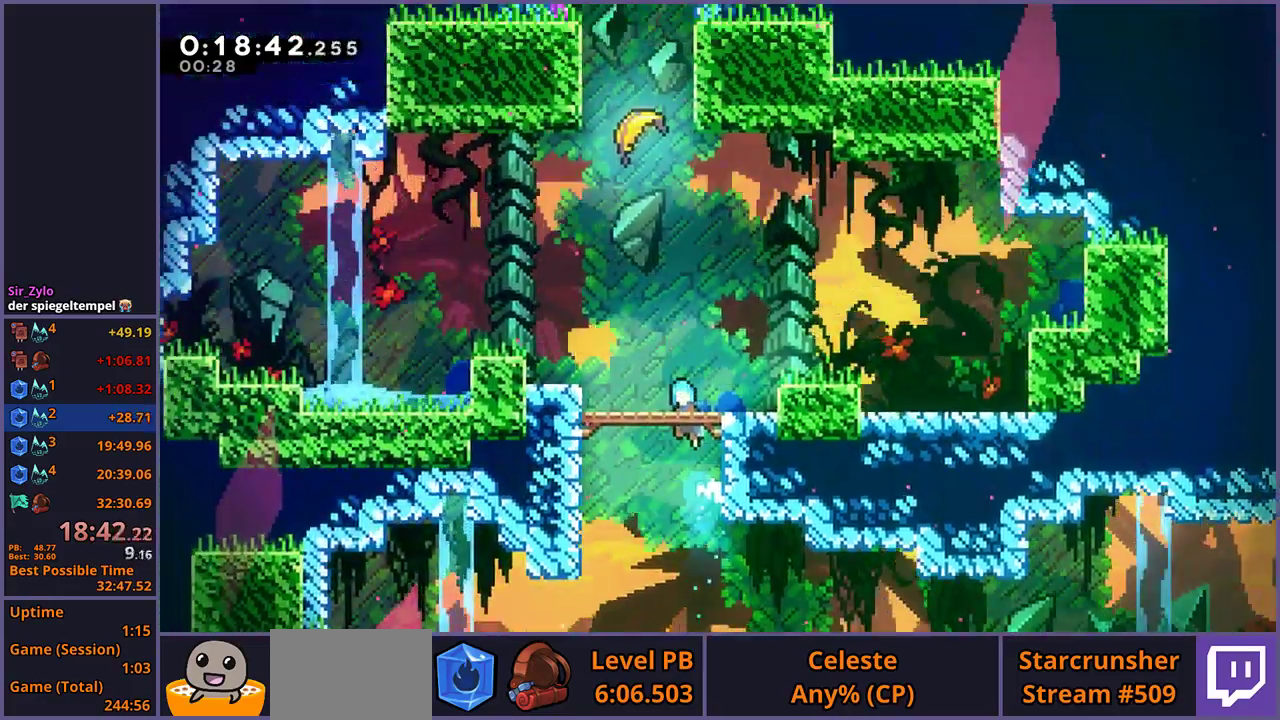
{"buttons": ["CROSS"], "left_stick": "up-left", "right_stick": "center", "events": [[350, "left_stick", "up-left"]]}
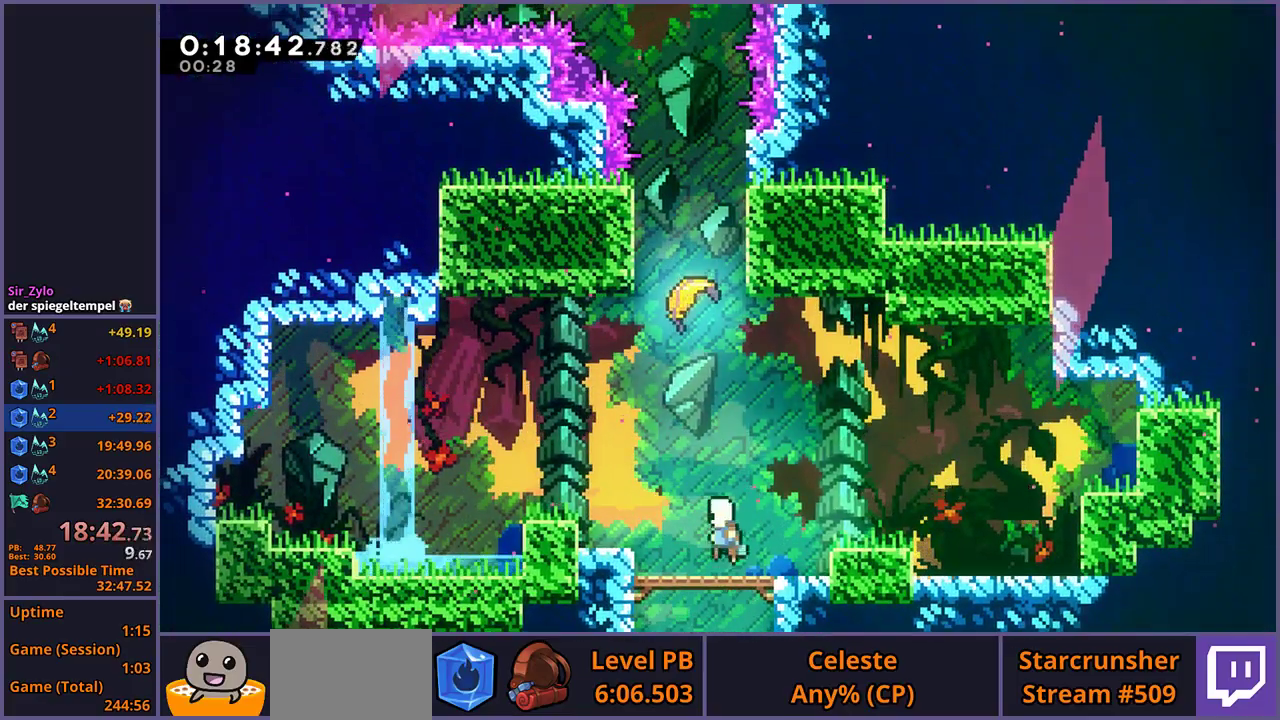
{"buttons": [], "left_stick": "up", "right_stick": "center", "events": [[100, "left_stick", "up"], [200, "CROSS", "up"]]}
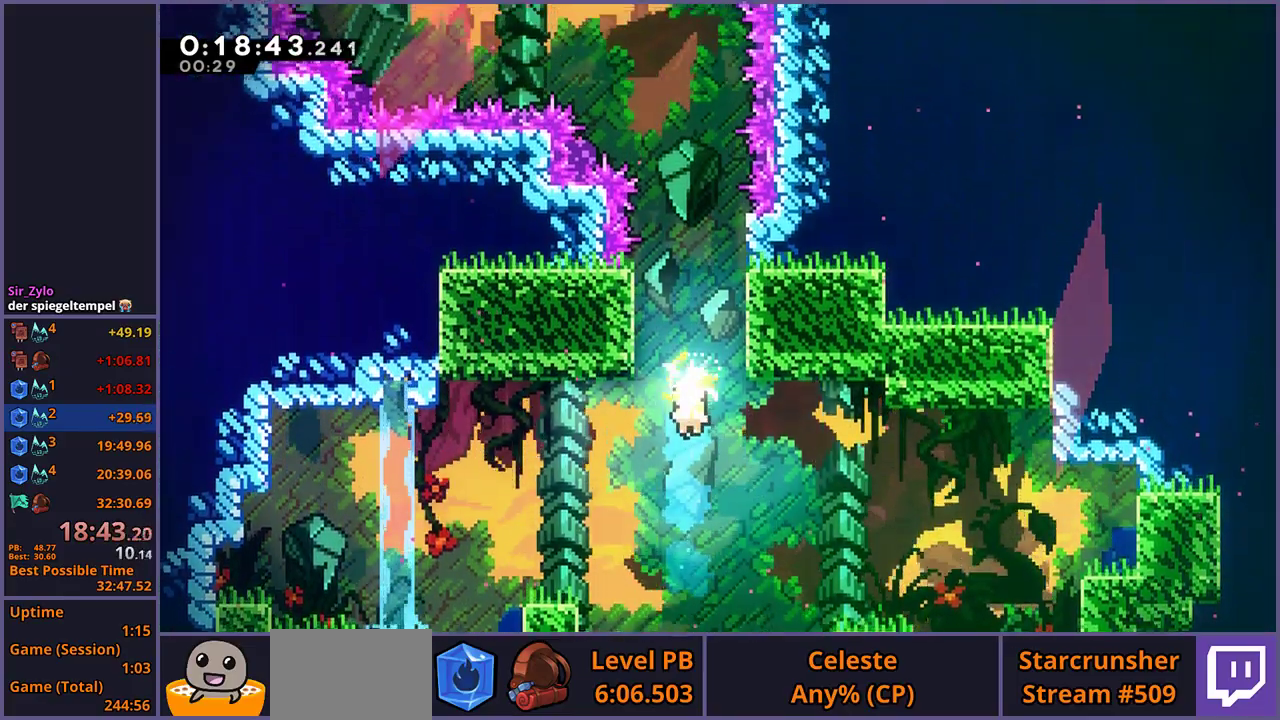
{"buttons": [], "left_stick": "up", "right_stick": "center", "events": []}
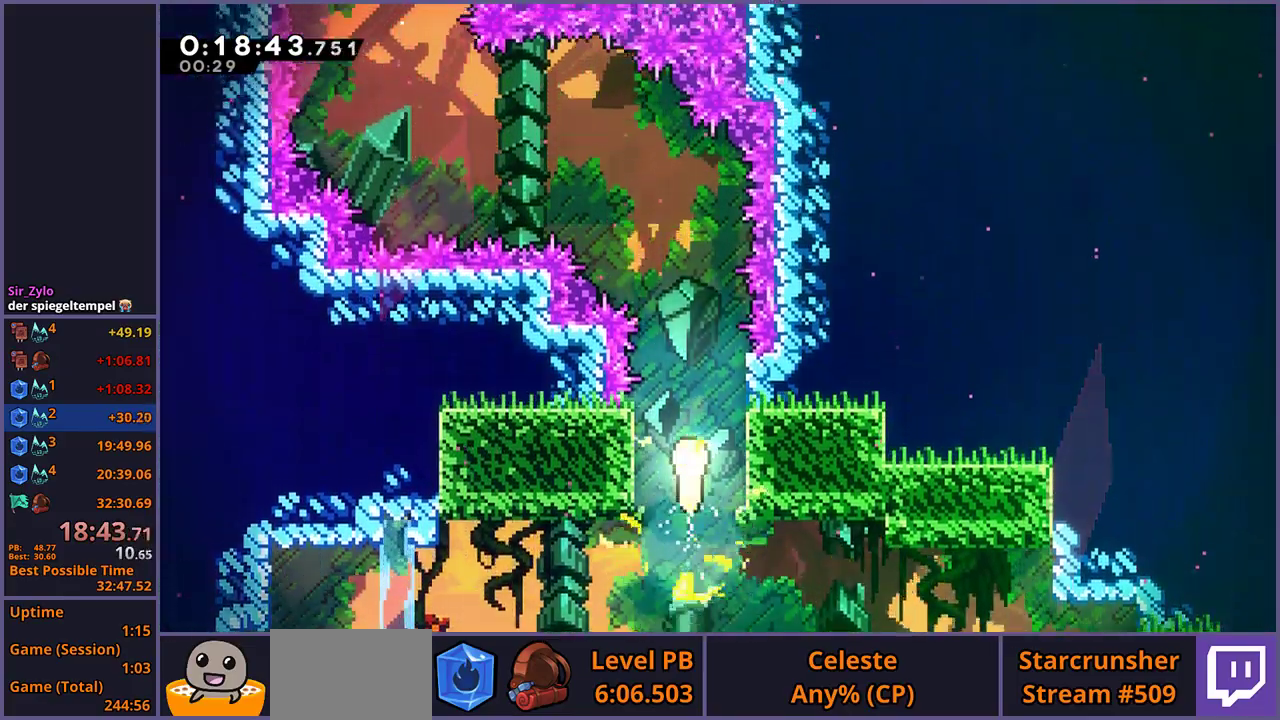
{"buttons": [], "left_stick": "up-left", "right_stick": "center", "events": [[267, "left_stick", "up-left"]]}
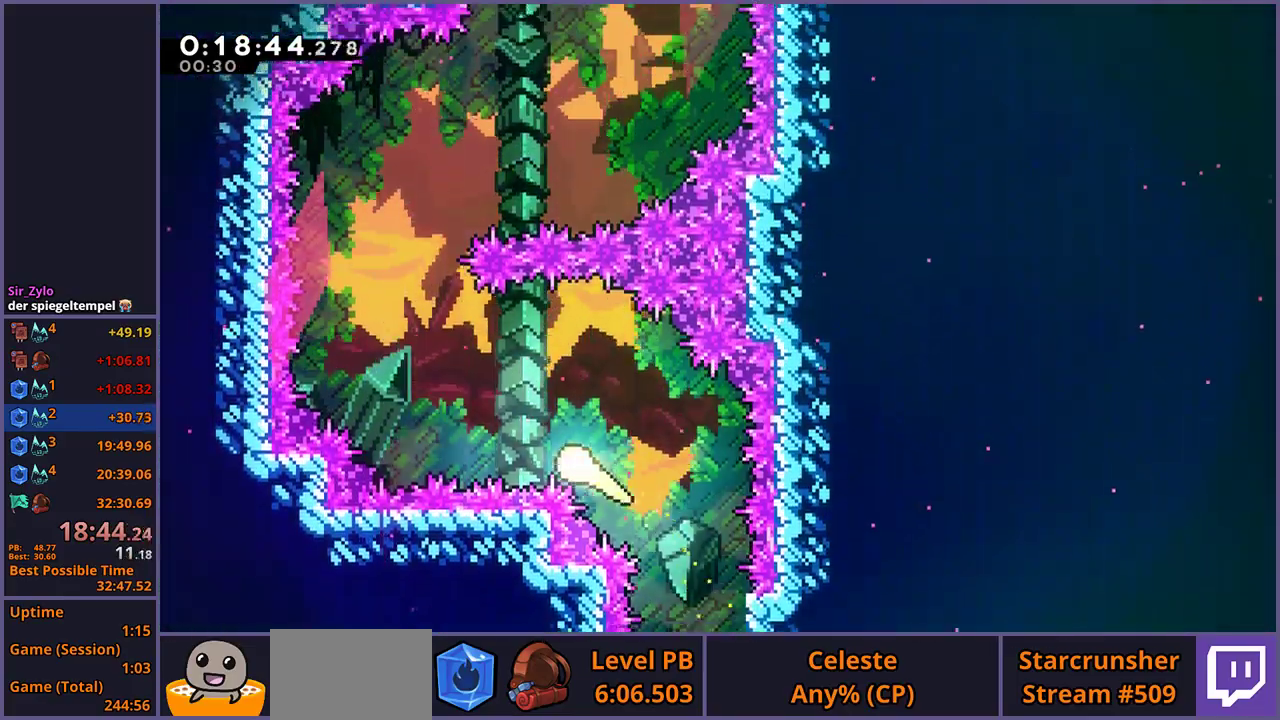
{"buttons": [], "left_stick": "up", "right_stick": "center", "events": [[333, "left_stick", "up"]]}
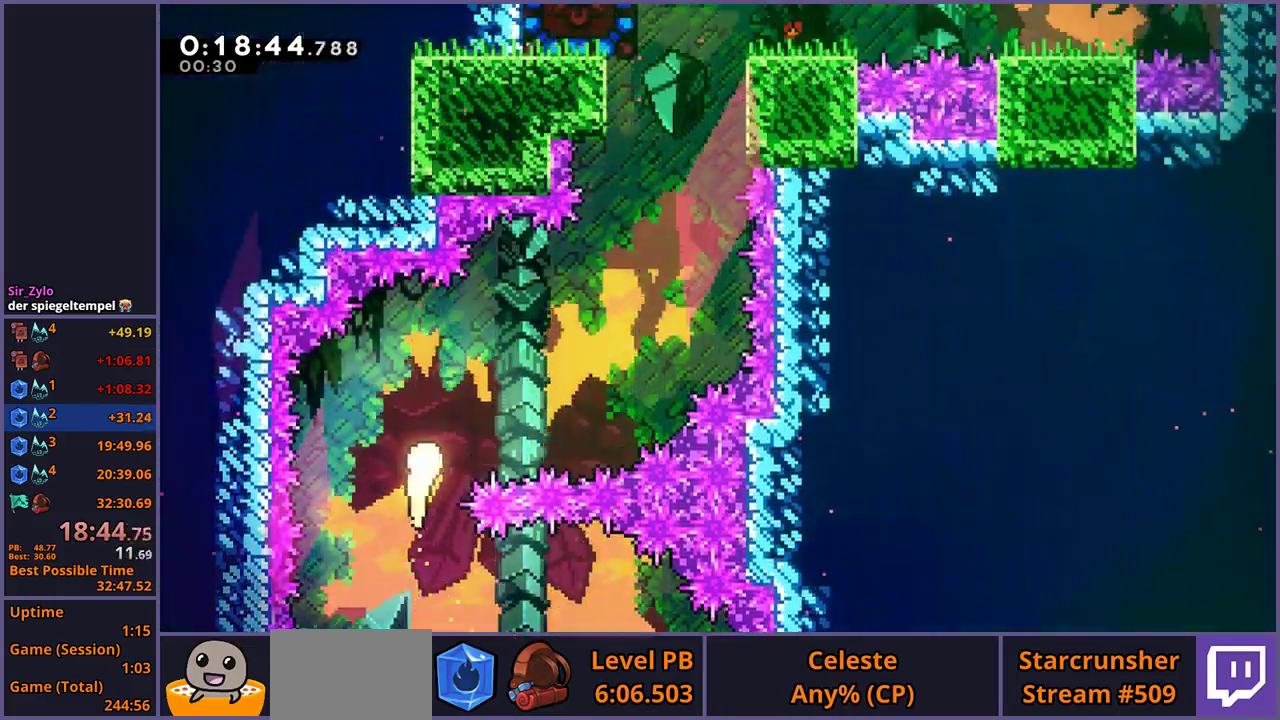
{"buttons": [], "left_stick": "up-right", "right_stick": "center", "events": [[50, "left_stick", "up-right"]]}